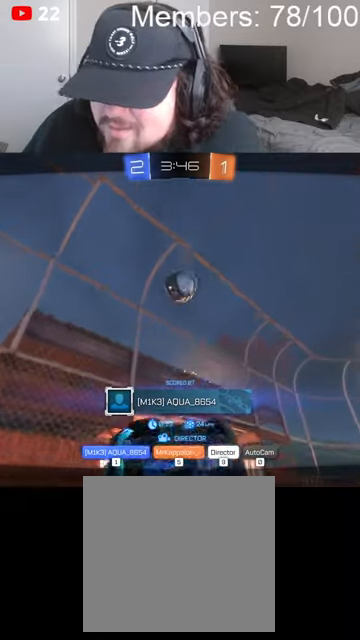
Gameplay with a controller (Xbox layout); each line is a JSON object with the inputs held at the frame after it. "events" lists button and stick changes between this image and that frame as [ms after this image, input, new state], when the widget could be followed in between.
{"buttons": [], "left_stick": "center", "right_stick": "center", "events": [[100, "A", "down"], [266, "A", "up"]]}
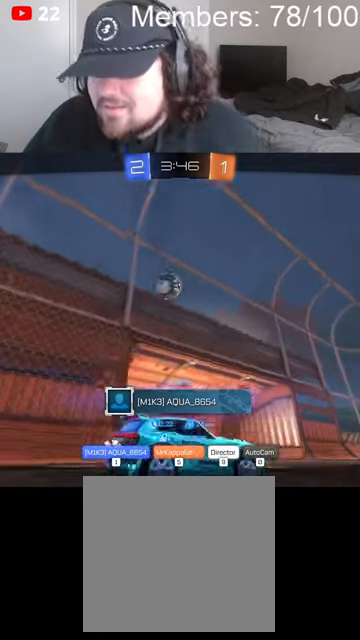
{"buttons": [], "left_stick": "center", "right_stick": "center", "events": []}
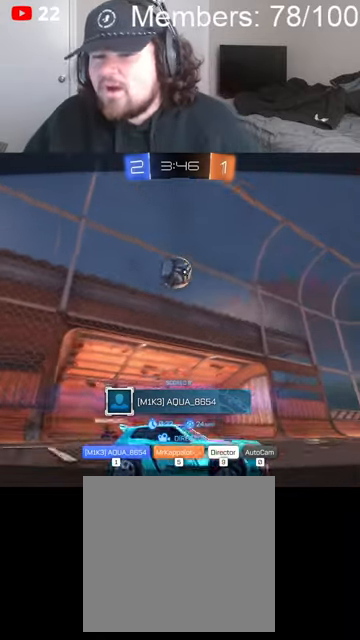
{"buttons": [], "left_stick": "center", "right_stick": "center", "events": []}
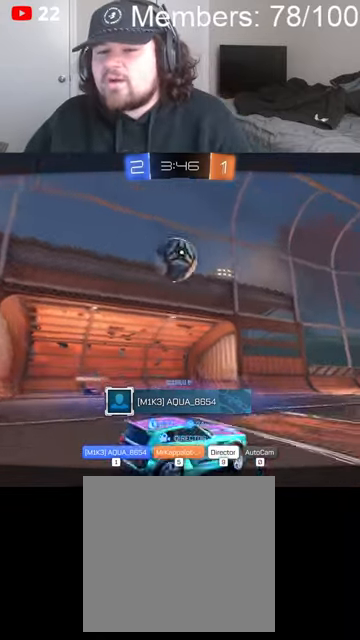
{"buttons": [], "left_stick": "center", "right_stick": "center", "events": []}
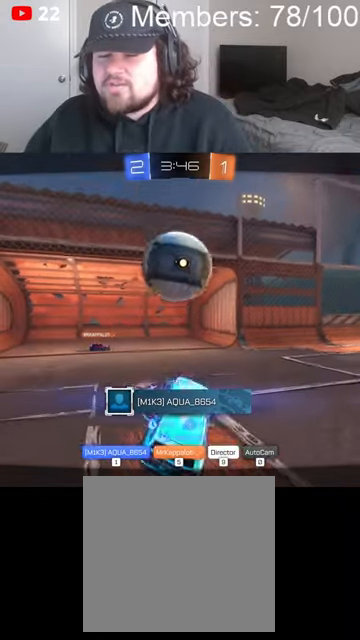
{"buttons": [], "left_stick": "center", "right_stick": "center", "events": []}
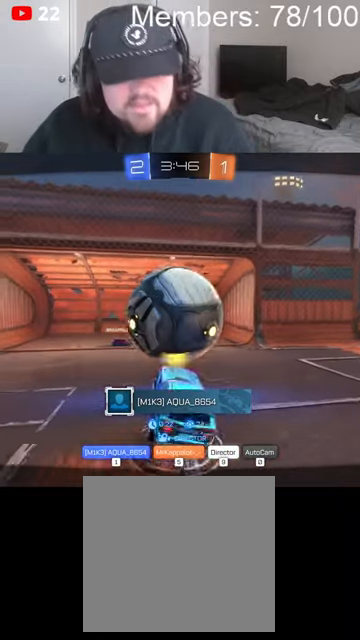
{"buttons": [], "left_stick": "center", "right_stick": "center", "events": []}
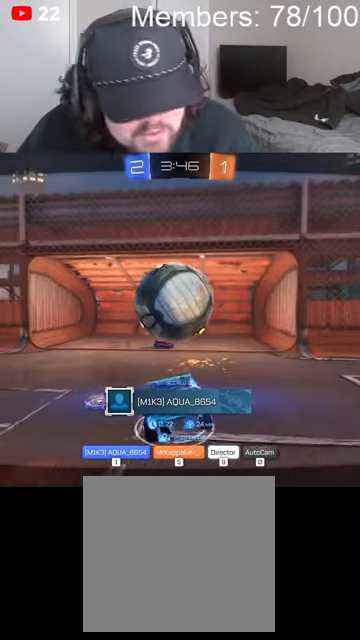
{"buttons": [], "left_stick": "center", "right_stick": "center", "events": []}
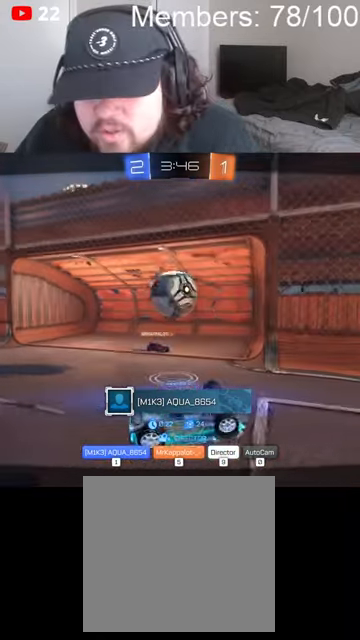
{"buttons": [], "left_stick": "center", "right_stick": "center", "events": []}
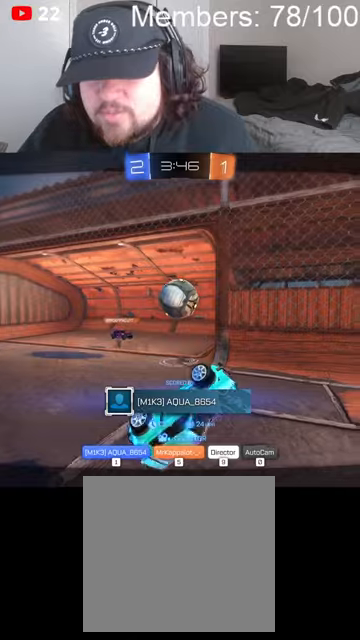
{"buttons": [], "left_stick": "center", "right_stick": "center", "events": []}
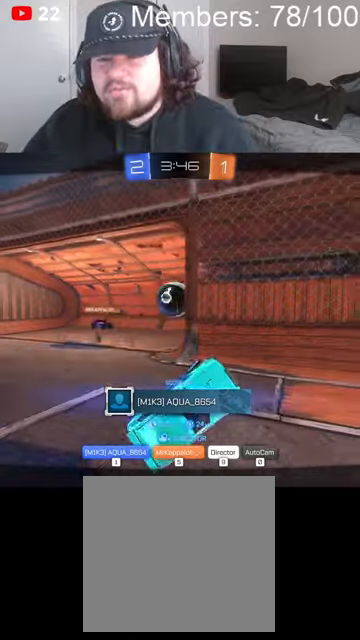
{"buttons": ["A"], "left_stick": "center", "right_stick": "center", "events": [[466, "A", "down"]]}
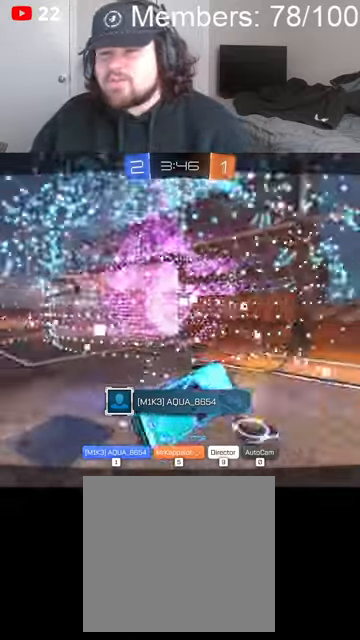
{"buttons": [], "left_stick": "center", "right_stick": "center", "events": [[133, "A", "up"]]}